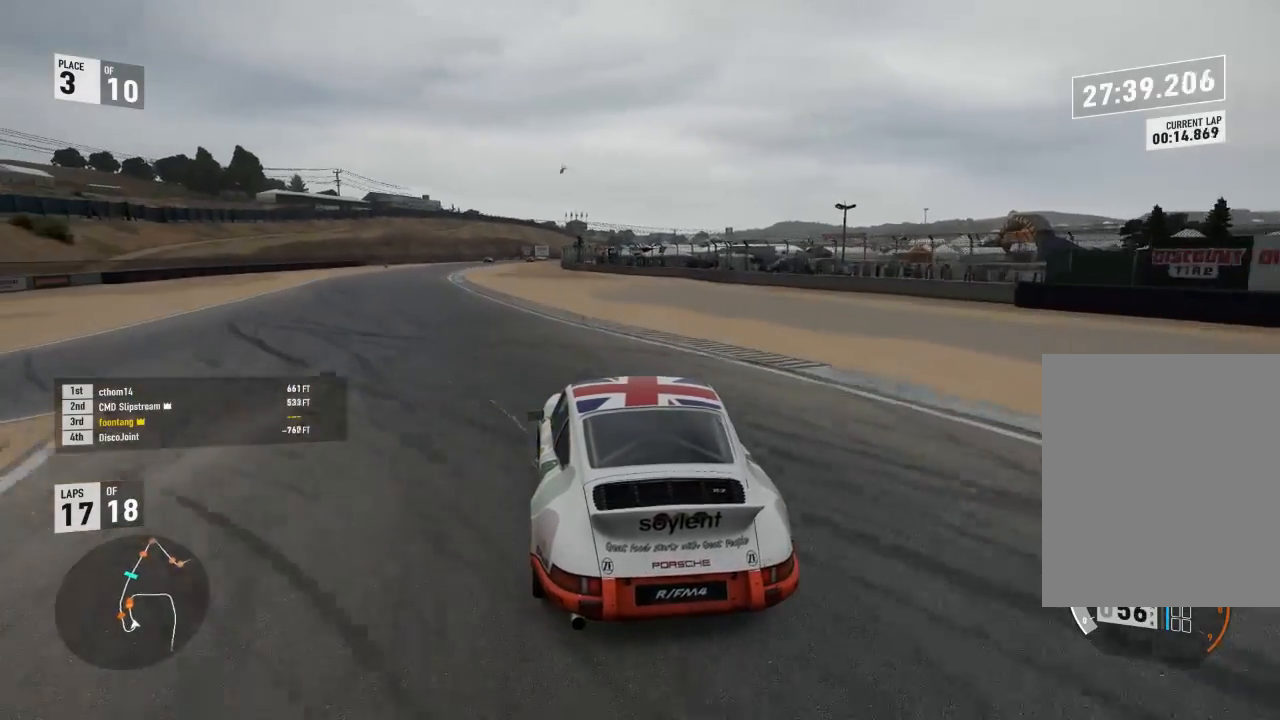
Gameplay with a controller (Xbox layout); each line is a JSON object with the inputs held at the frame after it (dt_ms = milliseconds from this image to that frame). "events" lists button and stick changes between this image and that frame as [ms after this image, input, new state], when the widget could be followed in between.
{"dt_ms": 500, "buttons": ["R2"], "left_stick": "center", "right_stick": "center", "events": []}
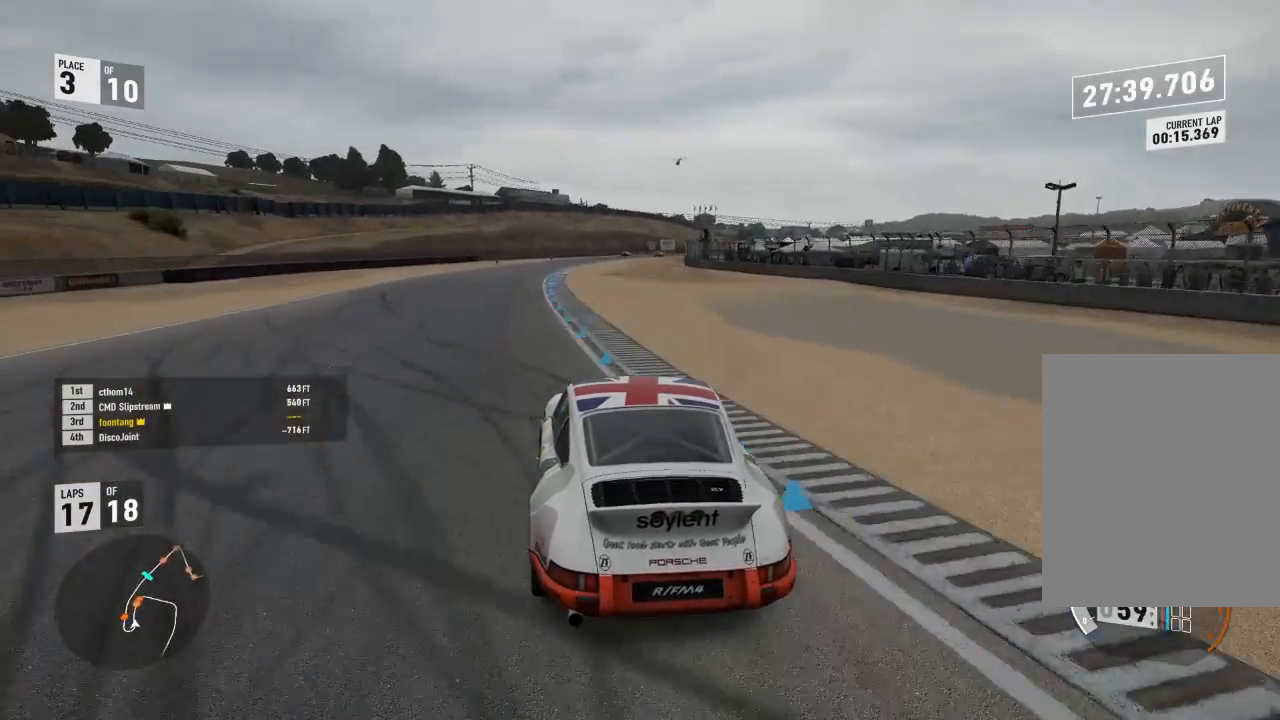
{"dt_ms": 500, "buttons": ["R2"], "left_stick": "down-right", "right_stick": "center", "events": [[267, "left_stick", "down-right"]]}
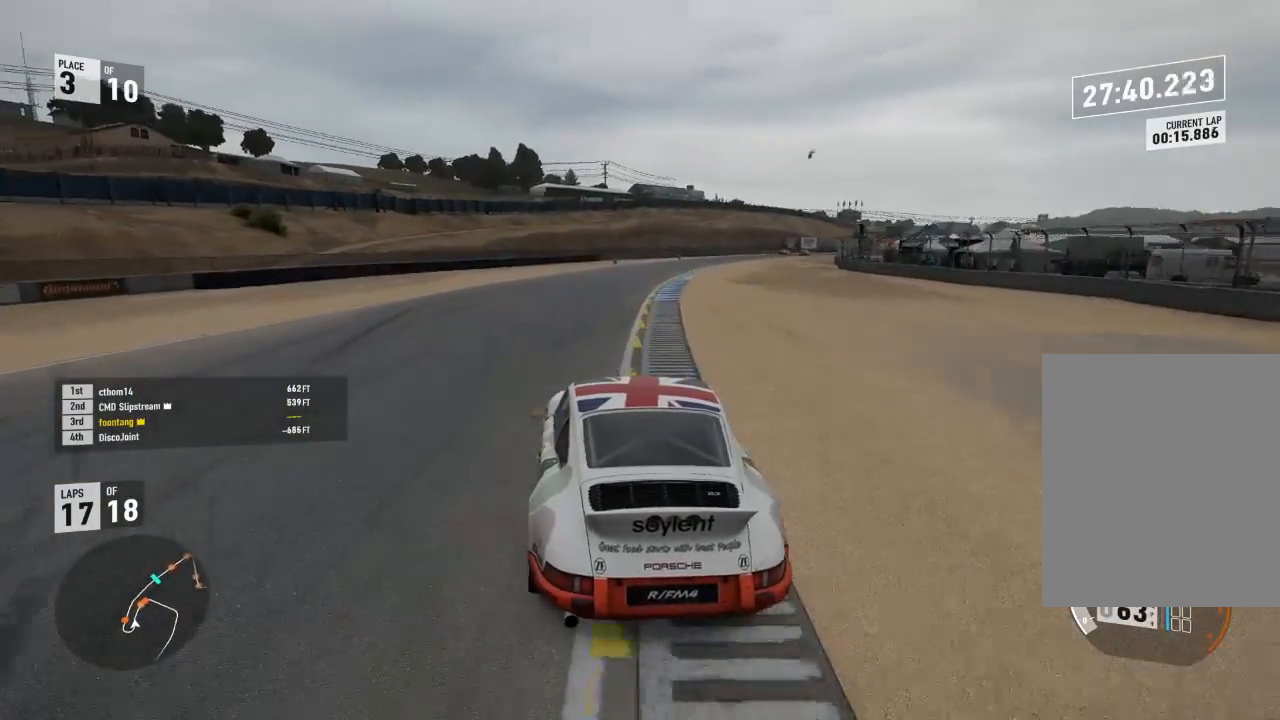
{"dt_ms": 500, "buttons": ["R2"], "left_stick": "center", "right_stick": "center", "events": [[100, "left_stick", "center"]]}
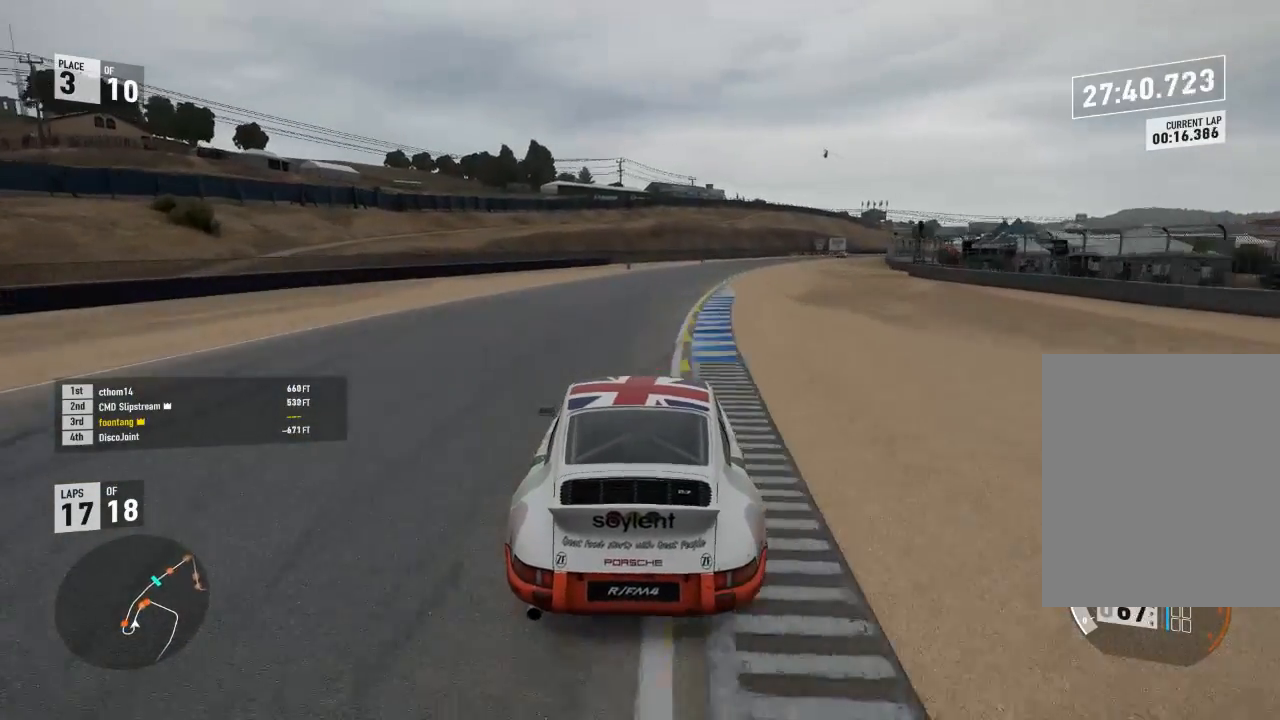
{"dt_ms": 500, "buttons": ["R2"], "left_stick": "right", "right_stick": "center", "events": [[367, "left_stick", "right"]]}
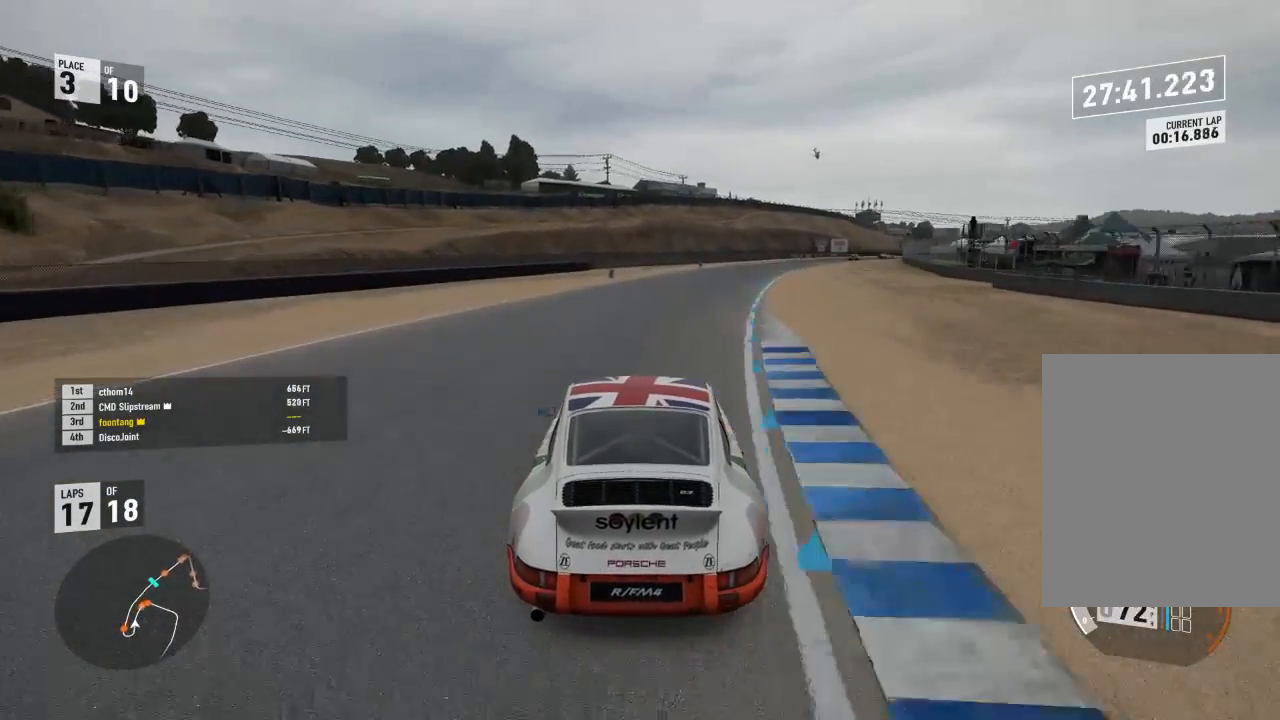
{"dt_ms": 500, "buttons": ["R2"], "left_stick": "right", "right_stick": "center", "events": [[167, "left_stick", "center"], [400, "left_stick", "right"]]}
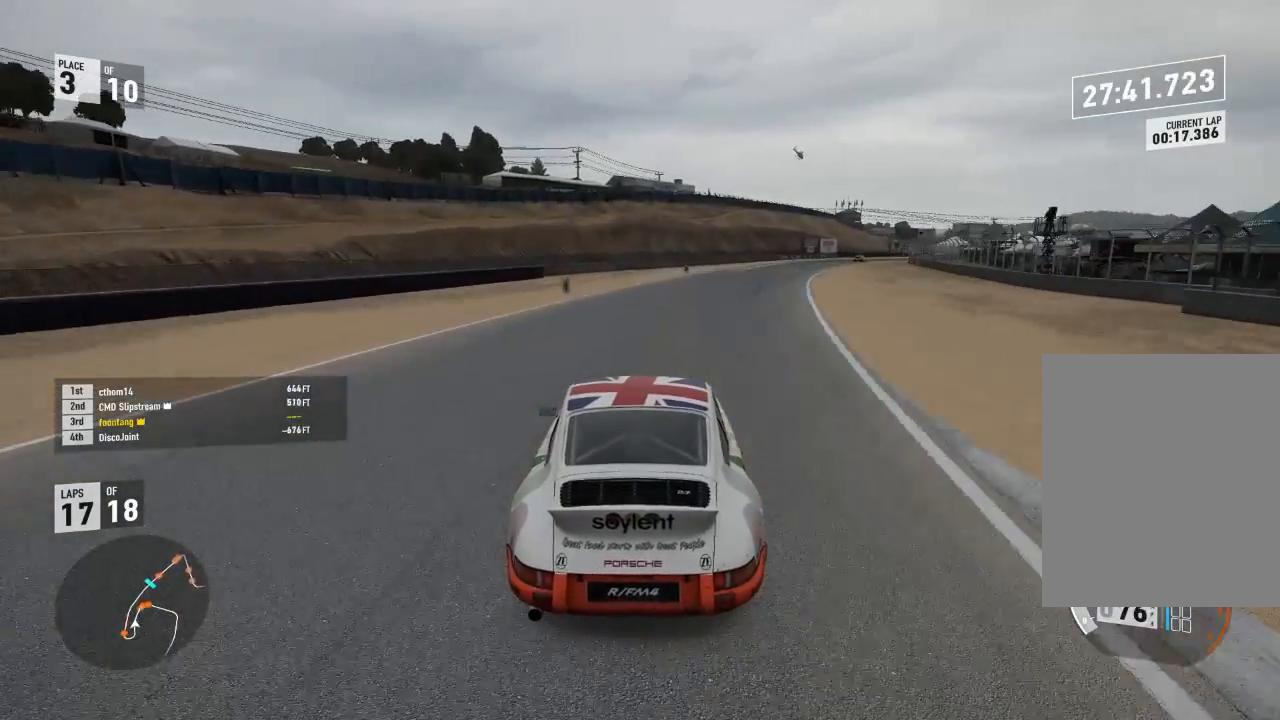
{"dt_ms": 500, "buttons": ["A", "B"], "left_stick": "center", "right_stick": "center", "events": [[367, "left_stick", "center"], [500, "A", "down"], [500, "B", "down"], [500, "R2", "up"]]}
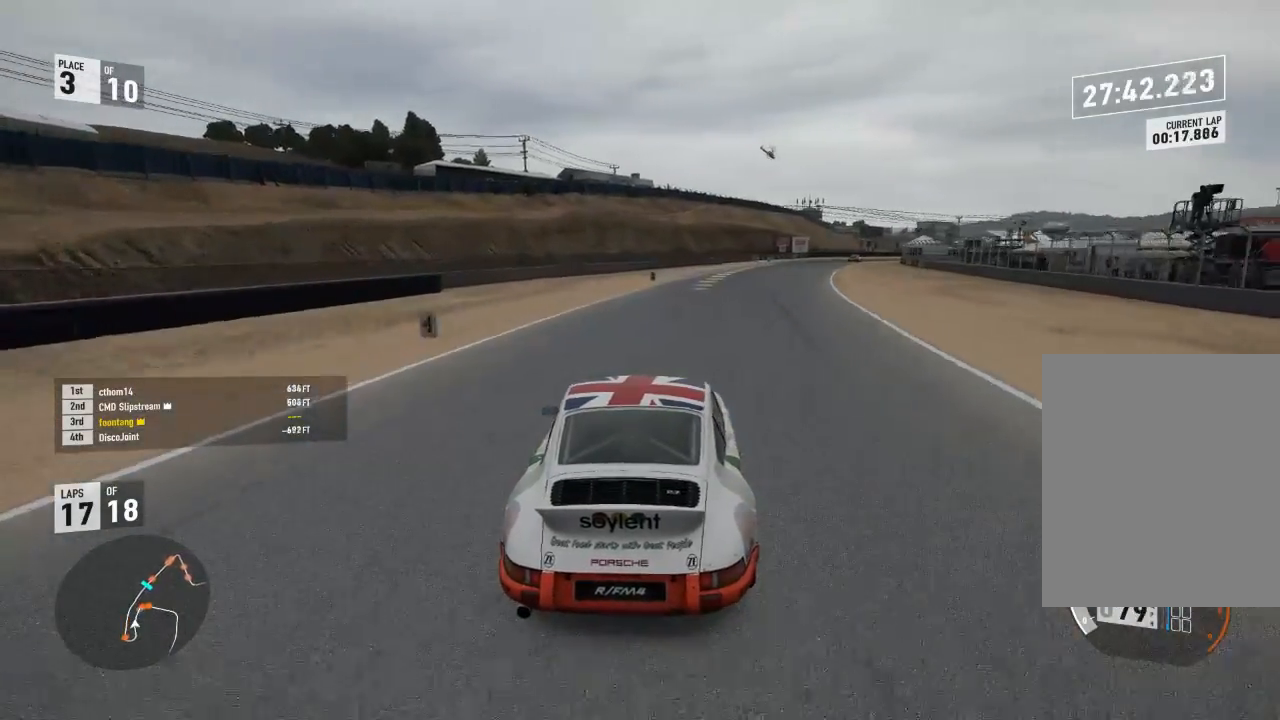
{"dt_ms": 500, "buttons": ["R2"], "left_stick": "right", "right_stick": "center", "events": [[67, "left_stick", "right"], [133, "A", "up"], [167, "B", "up"], [167, "R2", "down"]]}
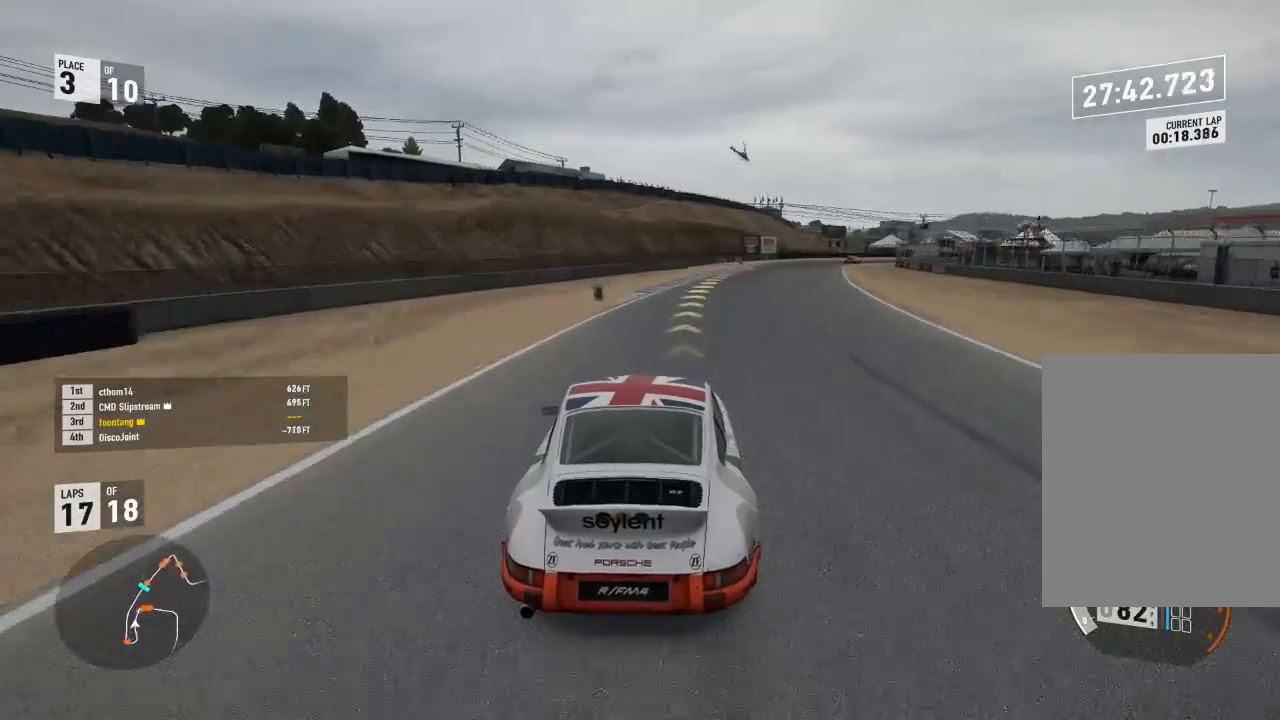
{"dt_ms": 500, "buttons": ["R2"], "left_stick": "right", "right_stick": "center", "events": [[100, "left_stick", "center"], [267, "left_stick", "right"]]}
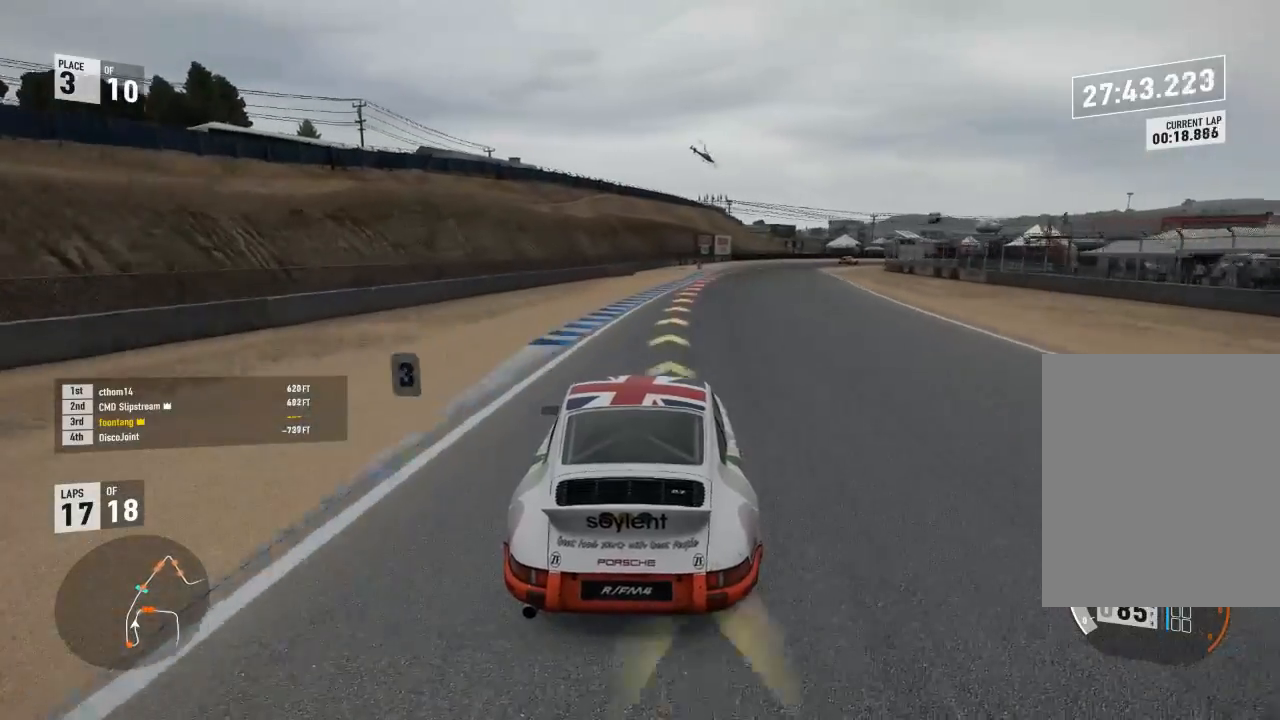
{"dt_ms": 500, "buttons": ["L2"], "left_stick": "right", "right_stick": "center", "events": [[333, "left_stick", "center"], [467, "L2", "down"], [467, "R2", "up"], [500, "left_stick", "right"]]}
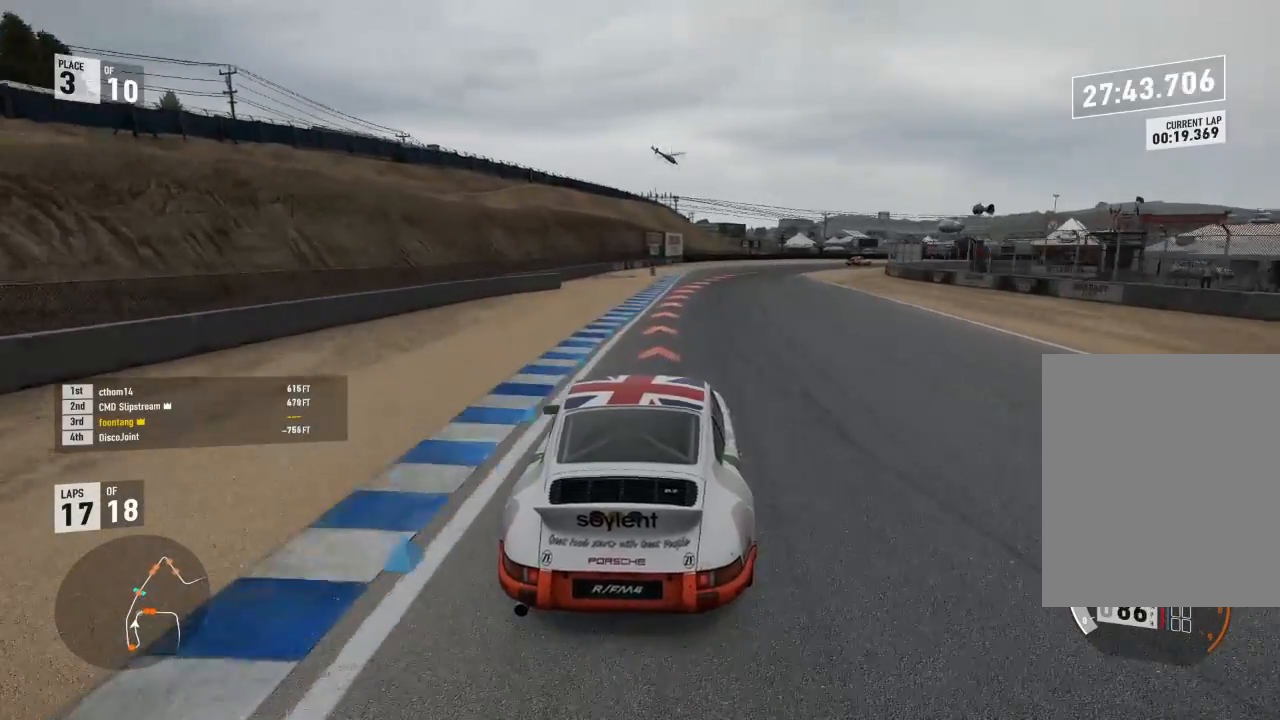
{"dt_ms": 500, "buttons": ["L2"], "left_stick": "right", "right_stick": "center", "events": [[67, "R2", "down"], [100, "A", "down"], [100, "X", "down"], [200, "R2", "up"], [233, "A", "up"], [233, "X", "up"]]}
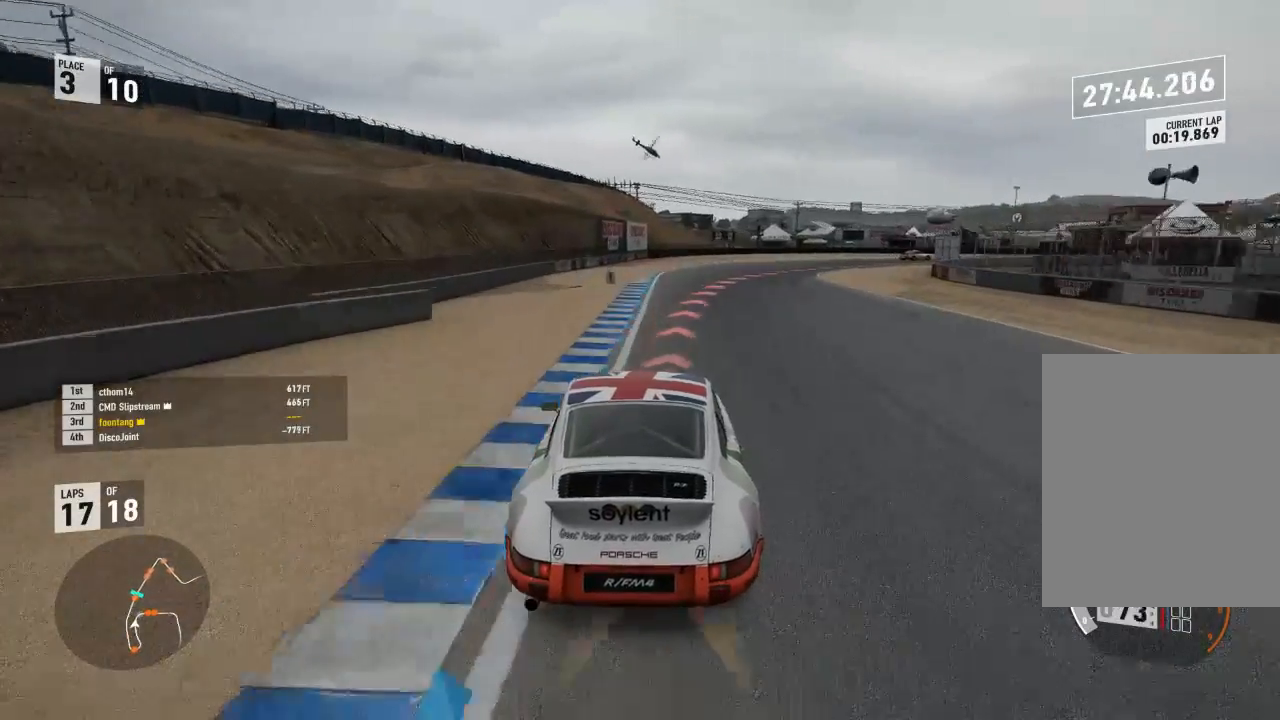
{"dt_ms": 500, "buttons": ["L3"], "left_stick": "right", "right_stick": "center", "events": [[233, "L2", "up"], [333, "R2", "down"], [467, "L3", "down"], [467, "R2", "up"]]}
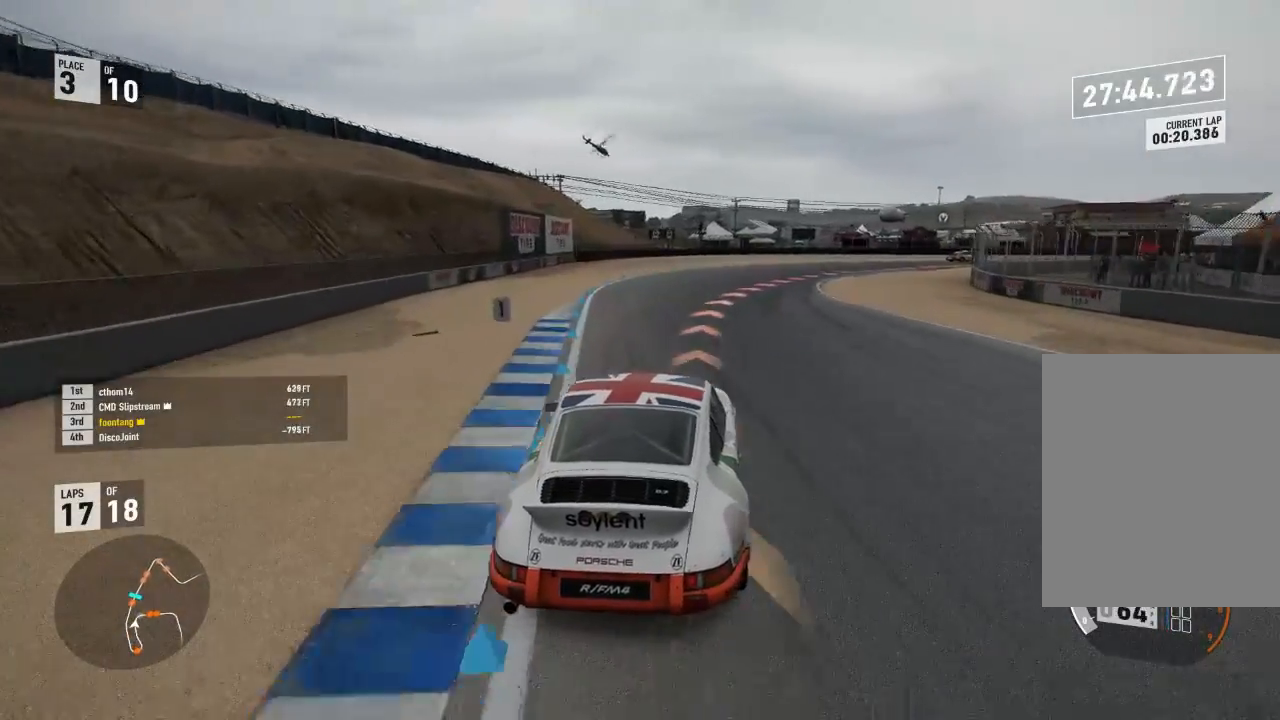
{"dt_ms": 500, "buttons": ["L3"], "left_stick": "right", "right_stick": "center", "events": [[167, "R2", "down"], [233, "R2", "up"]]}
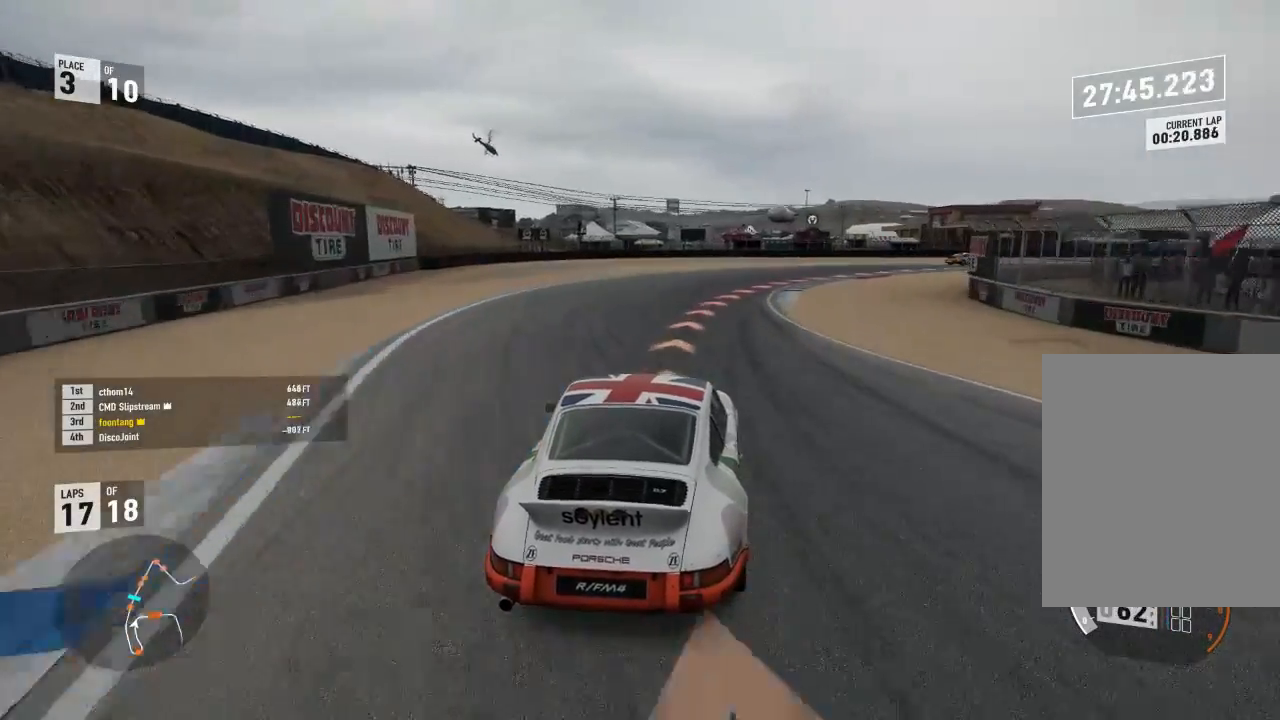
{"dt_ms": 500, "buttons": ["L3"], "left_stick": "right", "right_stick": "center", "events": [[367, "R2", "down"], [467, "R2", "up"]]}
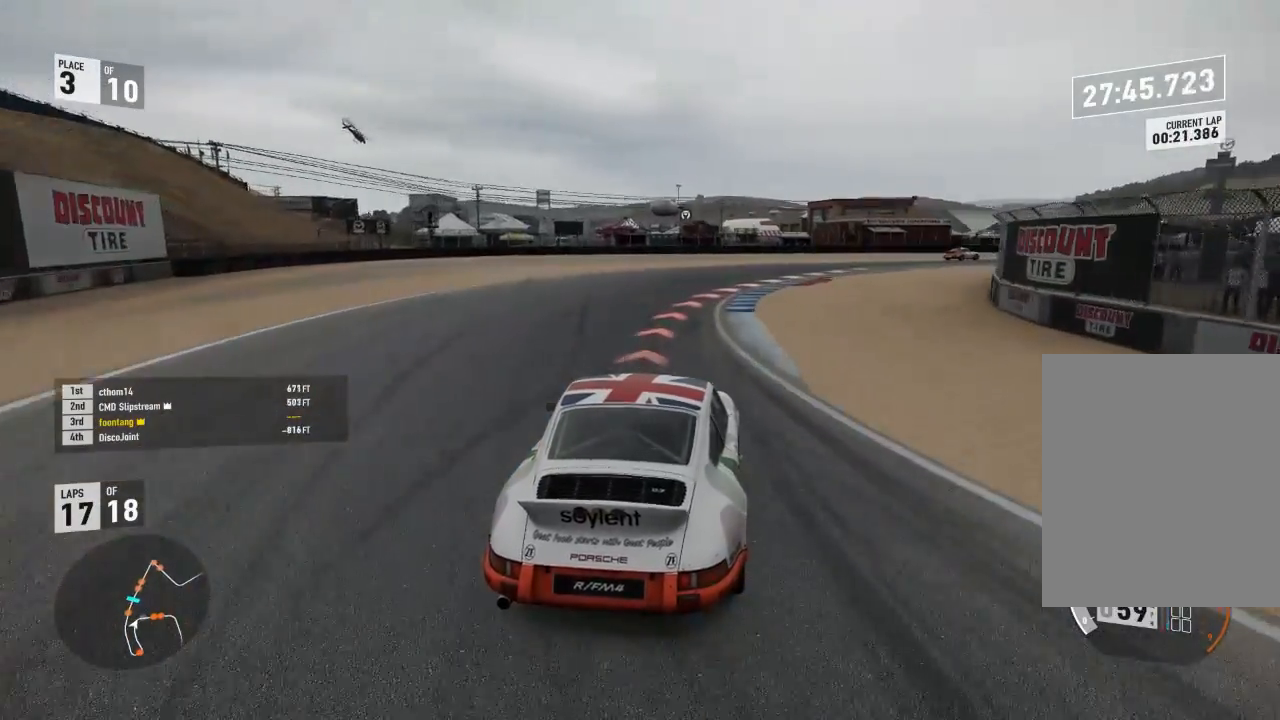
{"dt_ms": 1000, "buttons": ["R2", "L3"], "left_stick": "down-right", "right_stick": "center"}
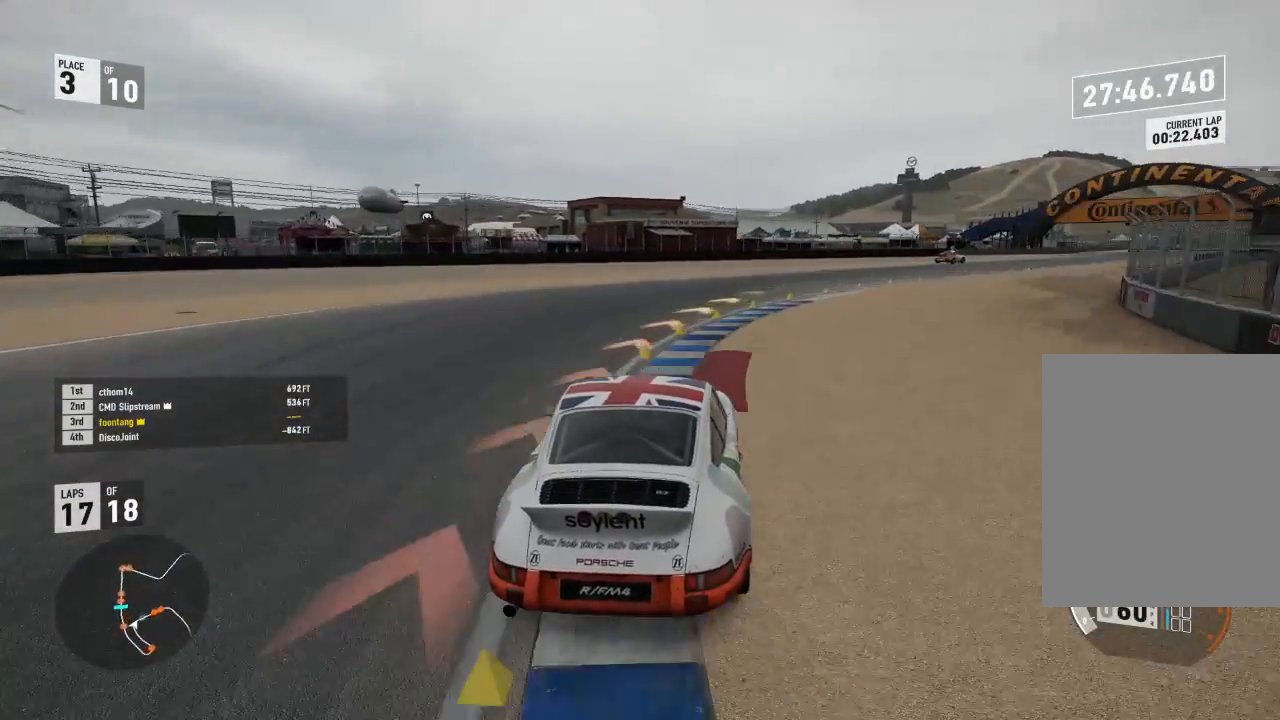
{"dt_ms": 500, "buttons": ["R2", "L3"], "left_stick": "down-right", "right_stick": "center", "events": []}
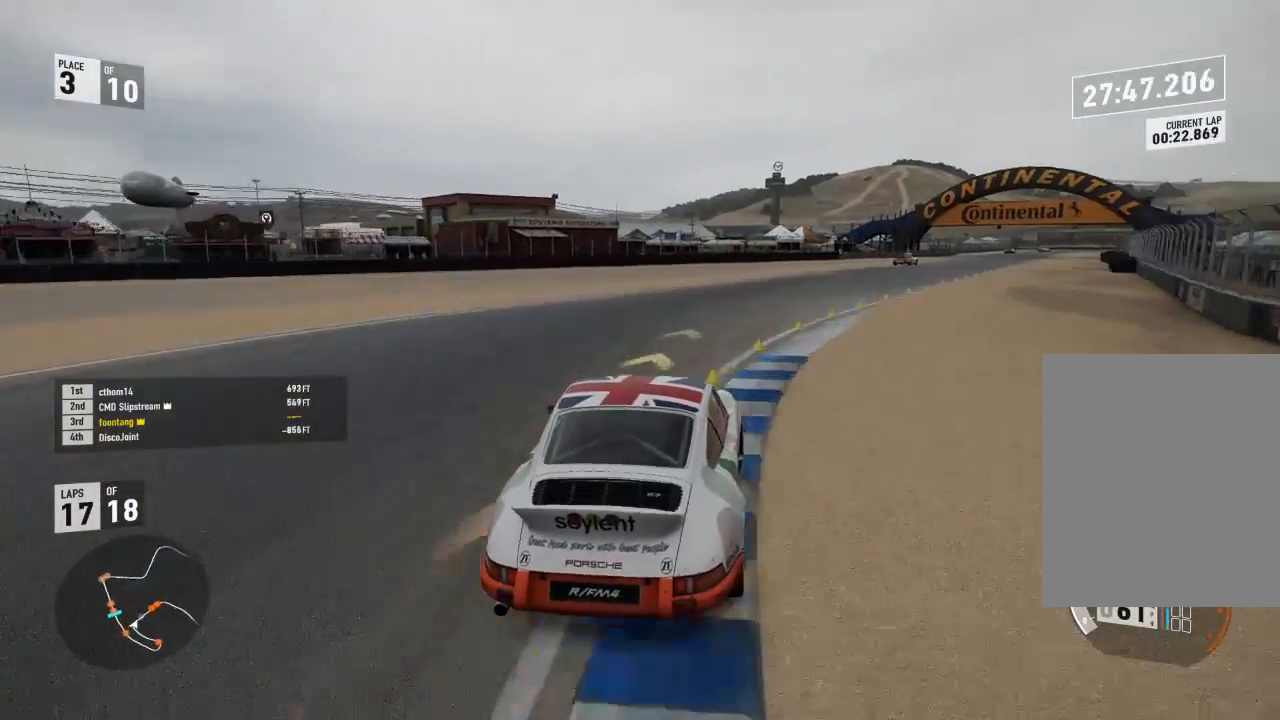
{"dt_ms": 500, "buttons": ["R2"], "left_stick": "up", "right_stick": "center", "events": [[467, "left_stick", "up"], [500, "L3", "up"]]}
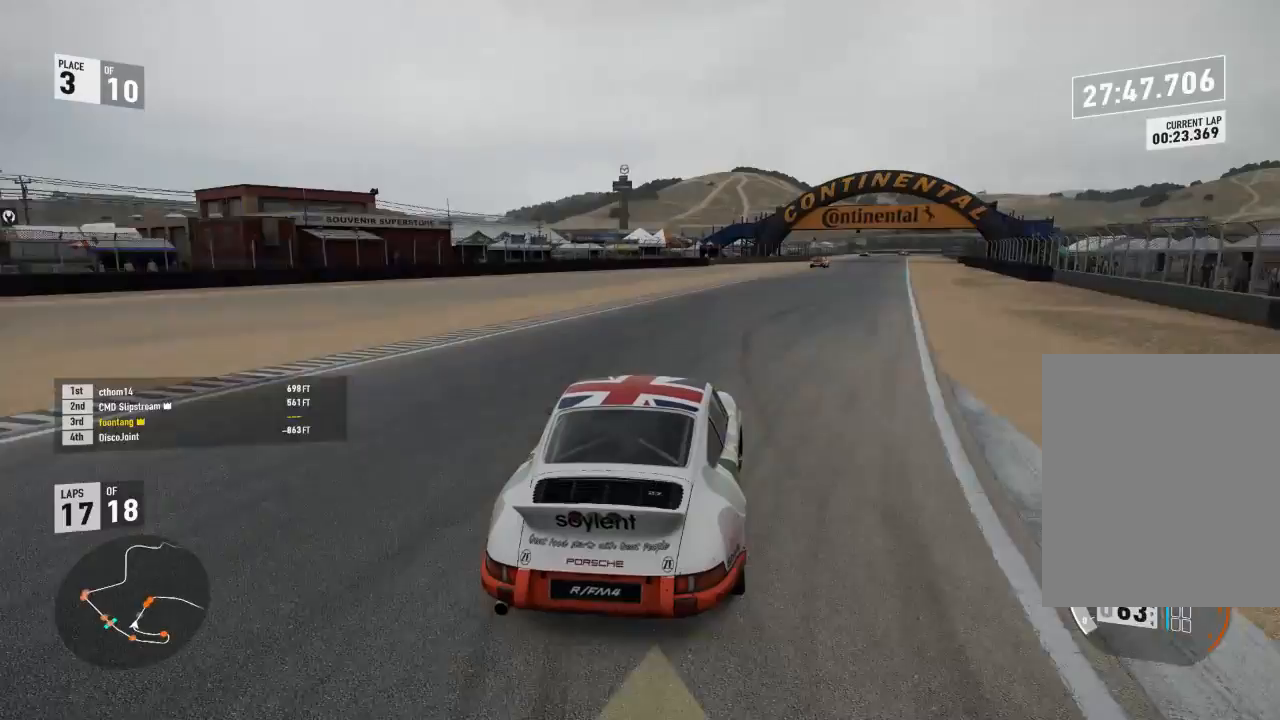
{"dt_ms": 500, "buttons": ["R2", "L3"], "left_stick": "right", "right_stick": "center", "events": [[133, "left_stick", "right"], [500, "L3", "down"]]}
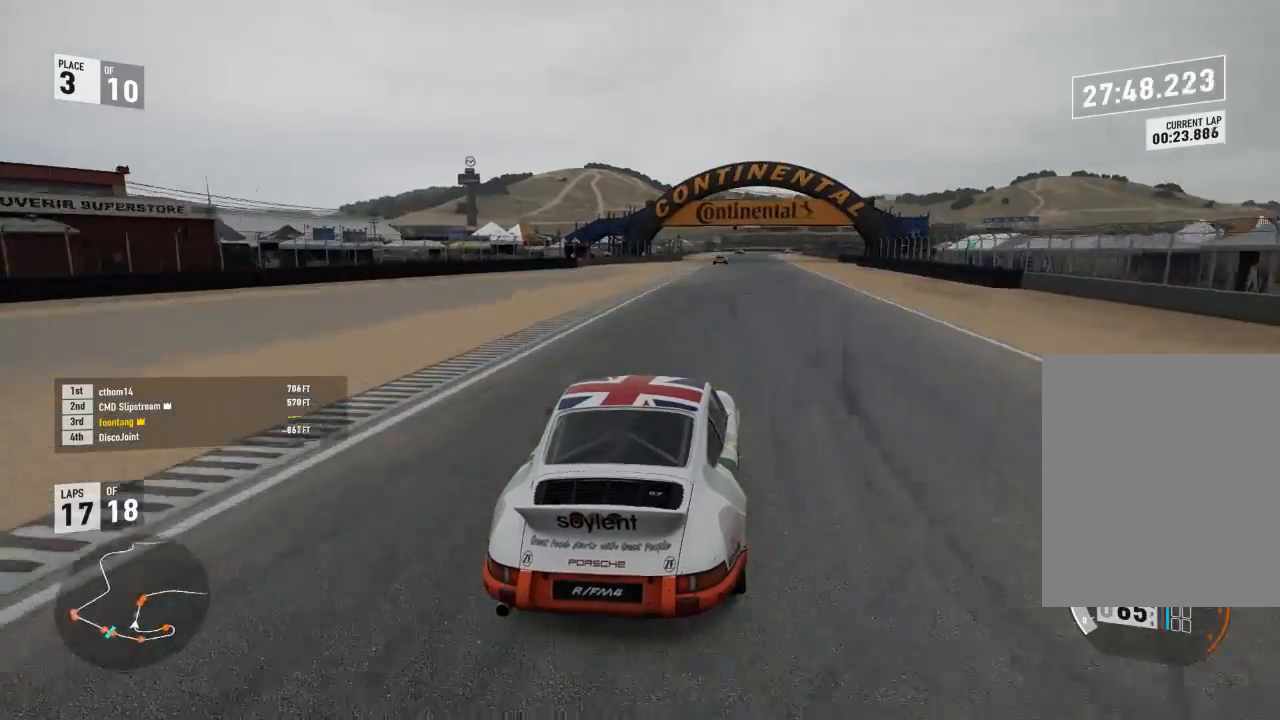
{"dt_ms": 500, "buttons": ["R2"], "left_stick": "right", "right_stick": "center"}
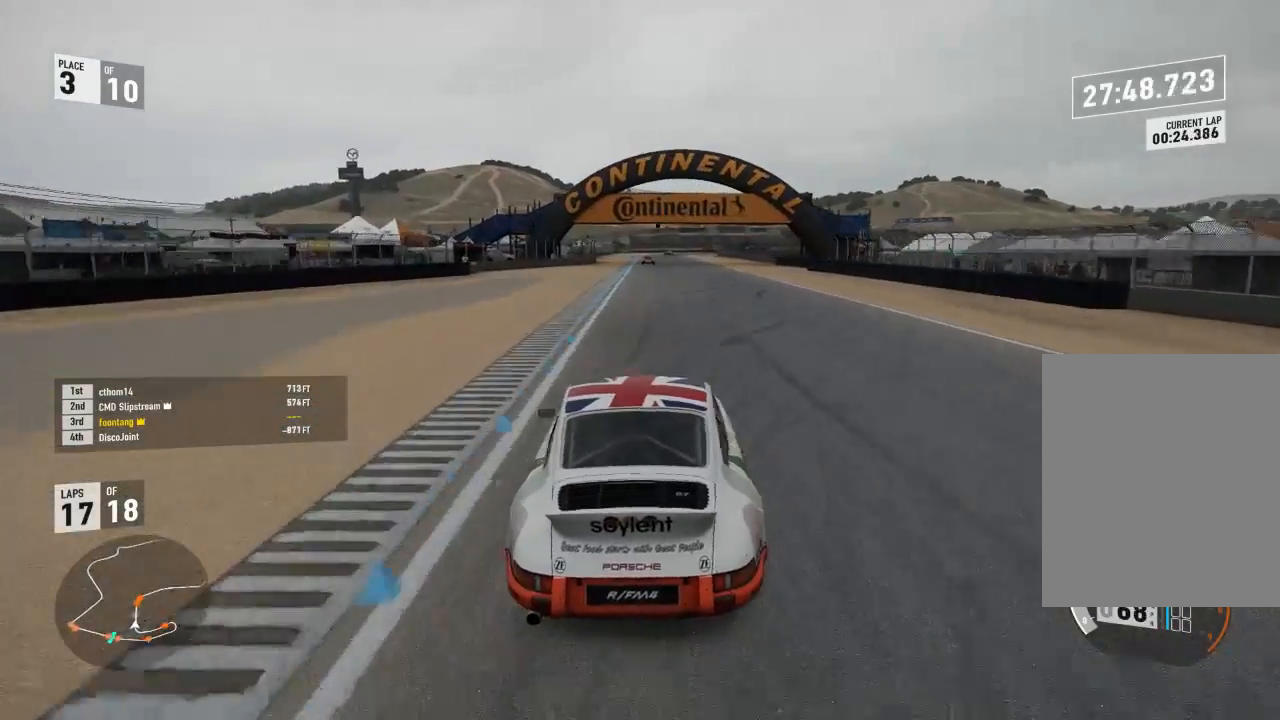
{"dt_ms": 500, "buttons": ["R2"], "left_stick": "center", "right_stick": "center", "events": [[133, "L3", "down"], [333, "L3", "up"], [367, "left_stick", "center"]]}
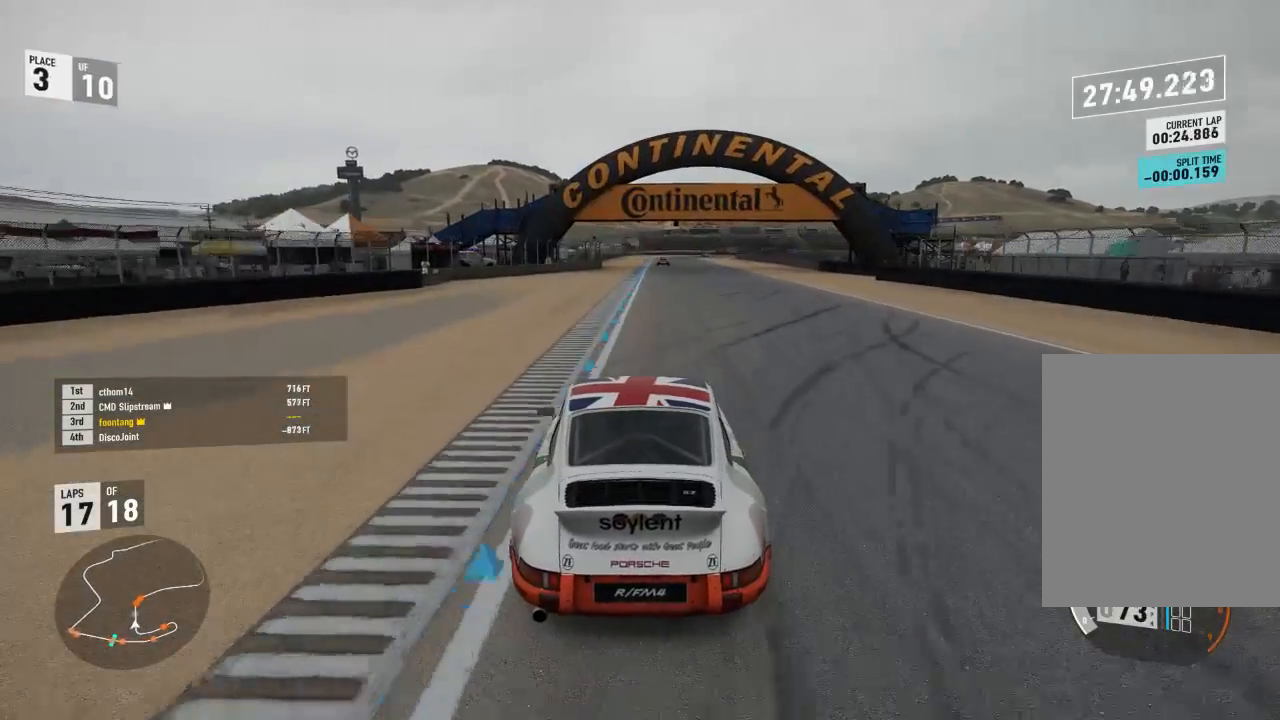
{"dt_ms": 500, "buttons": ["R2"], "left_stick": "center", "right_stick": "center", "events": [[67, "left_stick", "right"], [167, "left_stick", "center"]]}
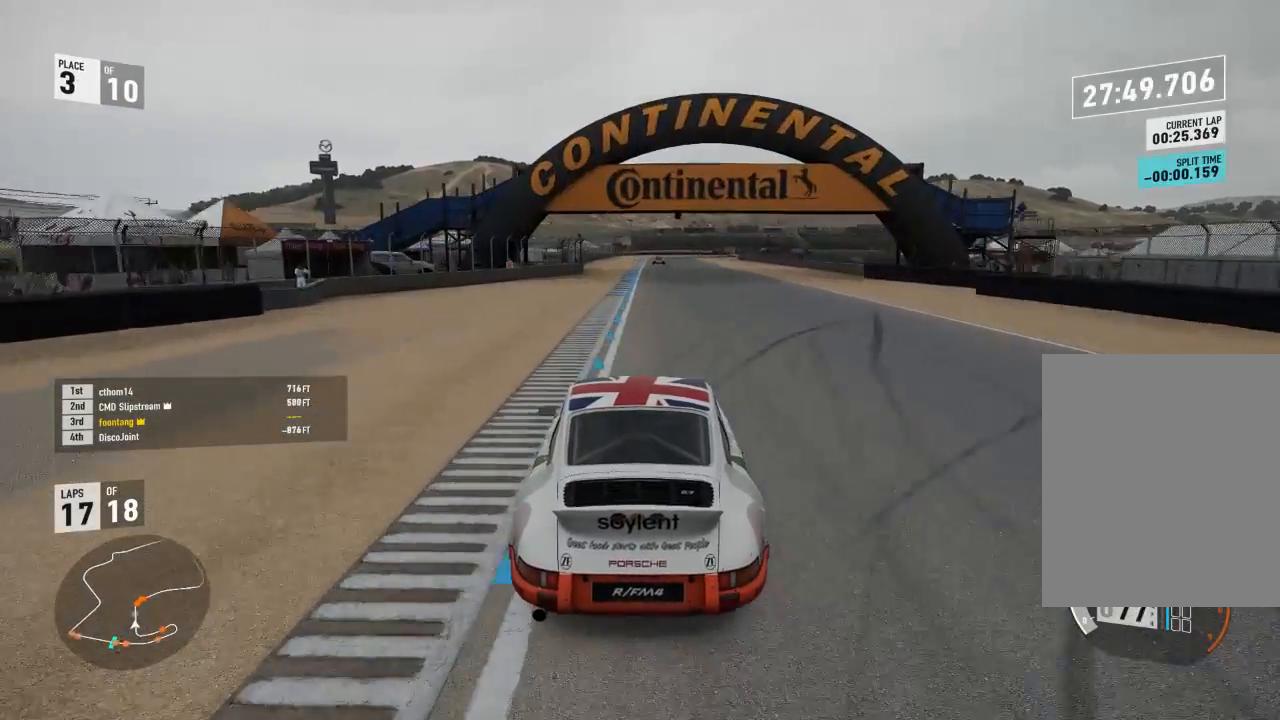
{"dt_ms": 500, "buttons": ["R2"], "left_stick": "center", "right_stick": "center", "events": [[167, "left_stick", "right"], [267, "left_stick", "center"]]}
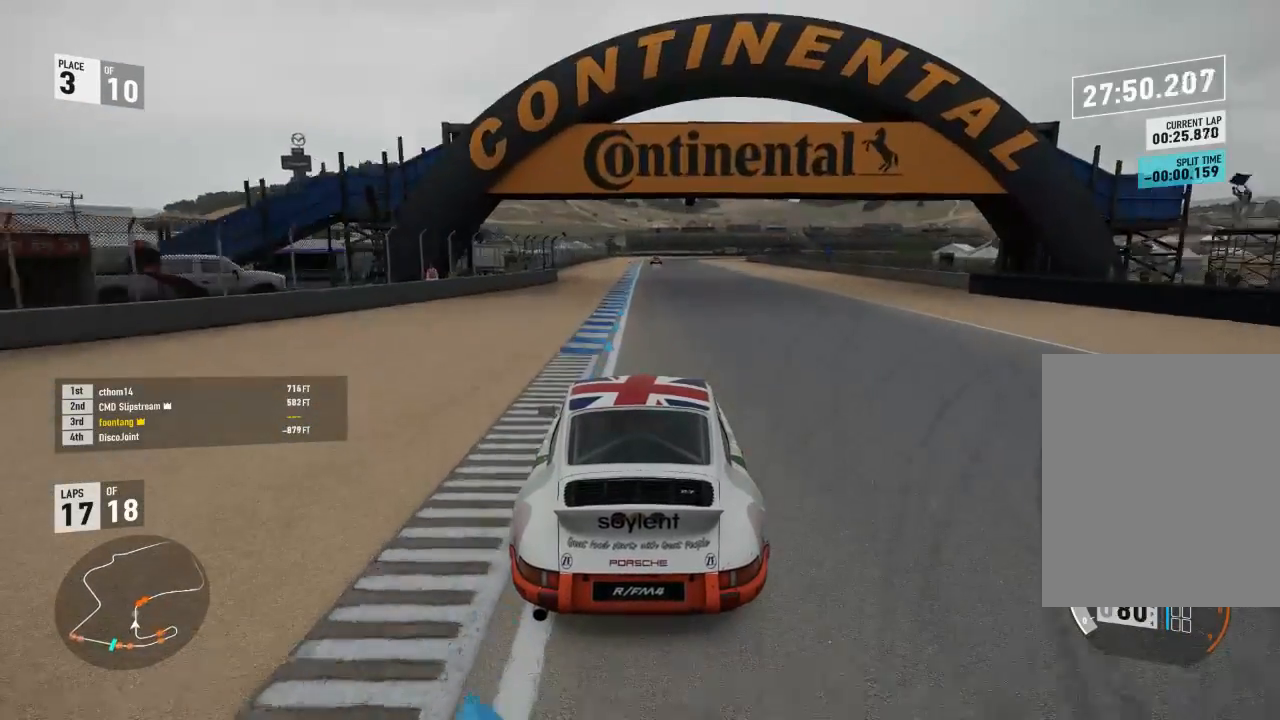
{"dt_ms": 500, "buttons": ["R2"], "left_stick": "center", "right_stick": "center", "events": [[200, "A", "down"], [200, "B", "down"], [200, "R2", "up"], [333, "A", "up"], [333, "B", "up"], [333, "R2", "down"]]}
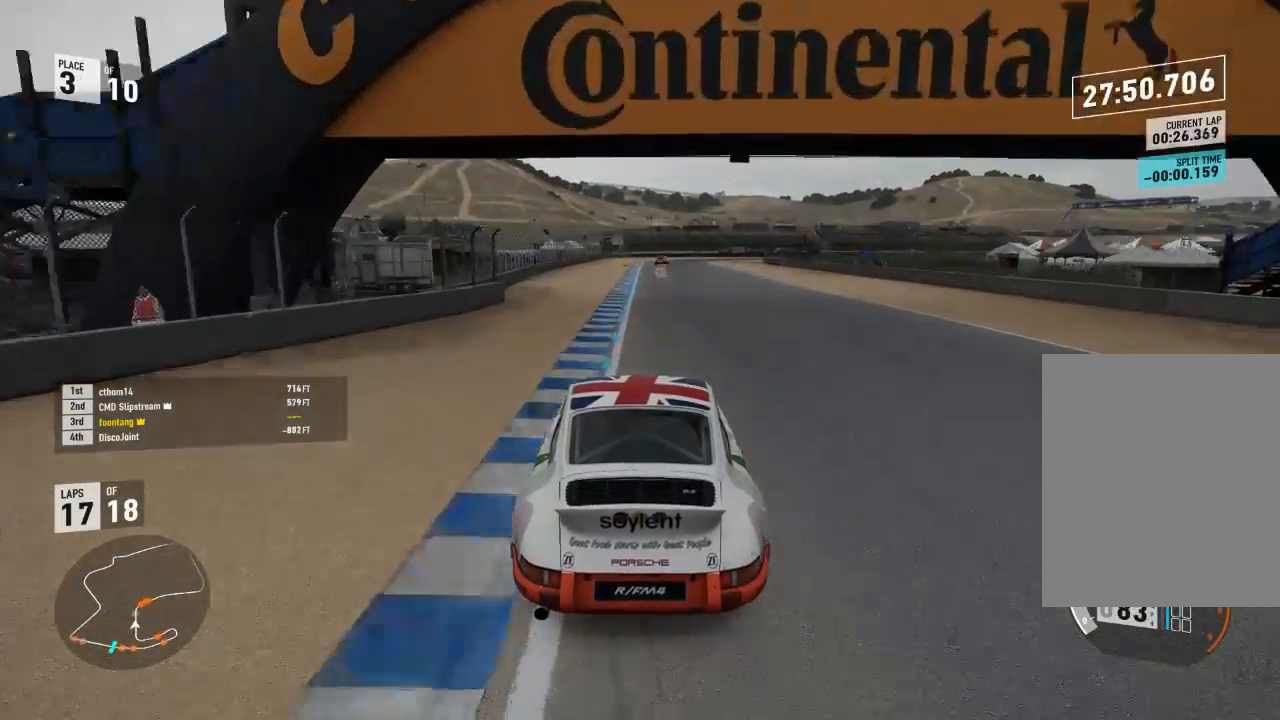
{"dt_ms": 500, "buttons": ["R2"], "left_stick": "center", "right_stick": "center", "events": [[133, "left_stick", "right"], [267, "left_stick", "center"]]}
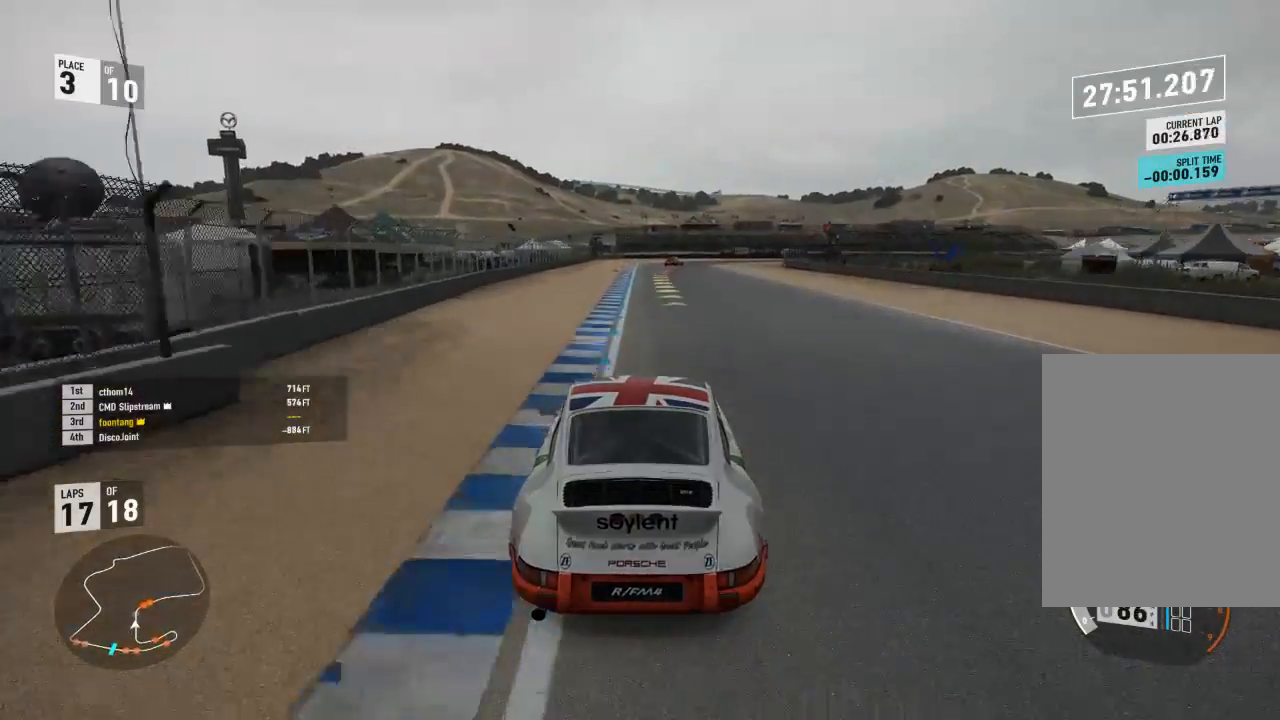
{"dt_ms": 500, "buttons": ["R2"], "left_stick": "center", "right_stick": "center", "events": []}
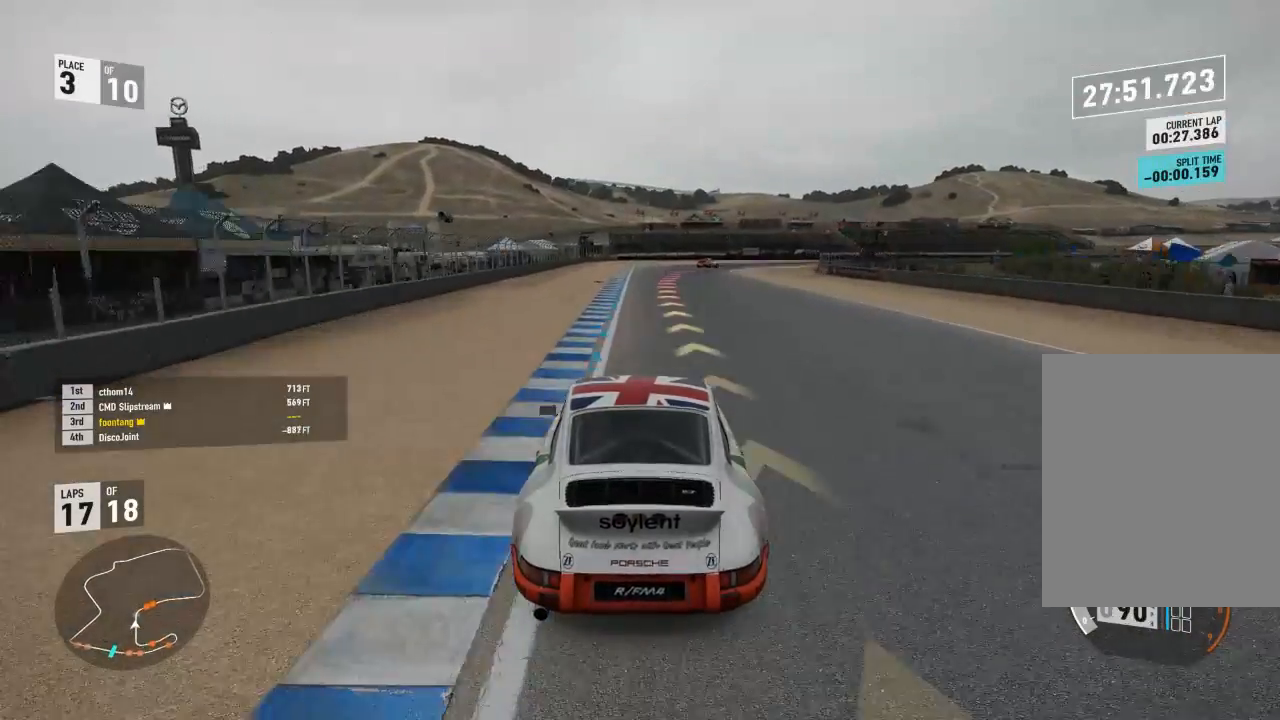
{"dt_ms": 500, "buttons": ["L2"], "left_stick": "right", "right_stick": "center", "events": [[333, "left_stick", "right"], [367, "L2", "down"], [367, "R2", "up"]]}